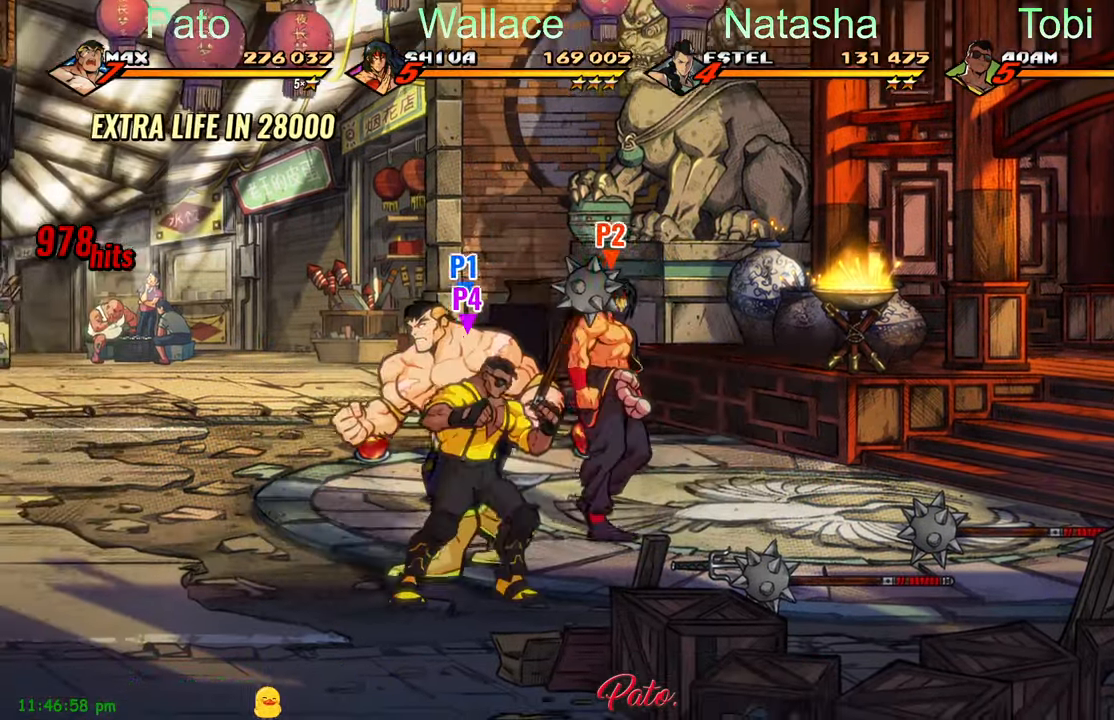
Gameplay with a controller (Xbox layout); each line is a JSON object with the inputs held at the frame after it. "events" lists button and stick changes between this image and that frame as [ms after this image, input, new state], when the widget could be followed in between. Not read: right_stick.
{"buttons": ["DPAD_LEFT"], "left_stick": "center", "events": [[234, "DPAD_DOWN", "up"]]}
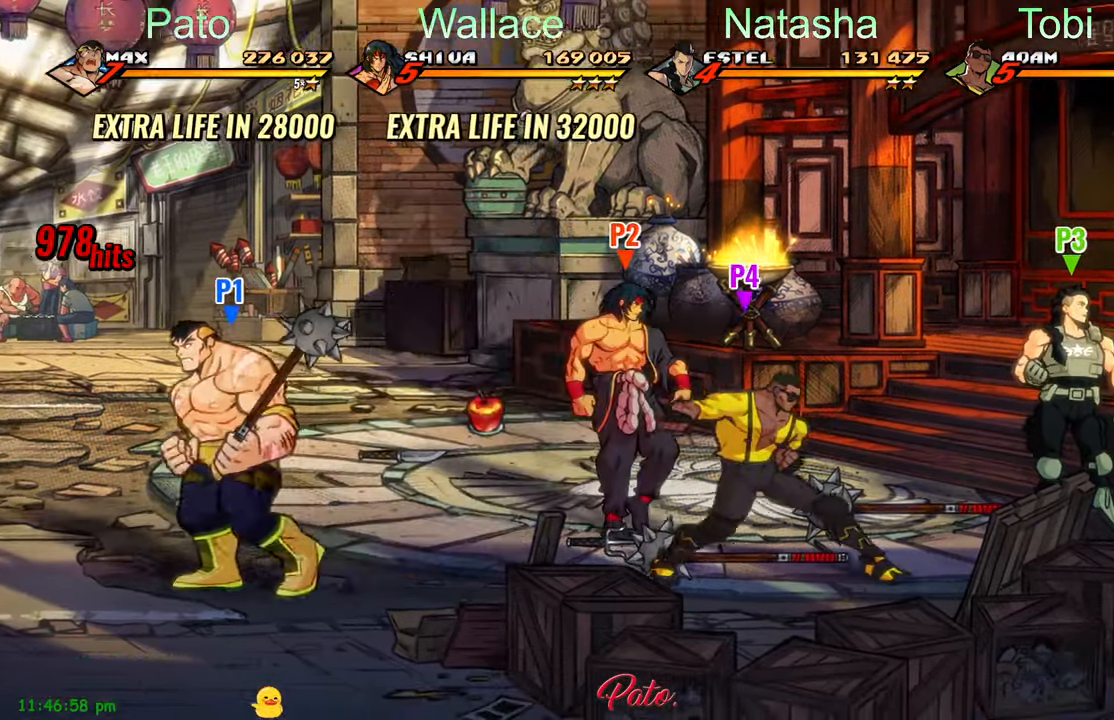
{"buttons": ["DPAD_LEFT"], "left_stick": "center", "events": []}
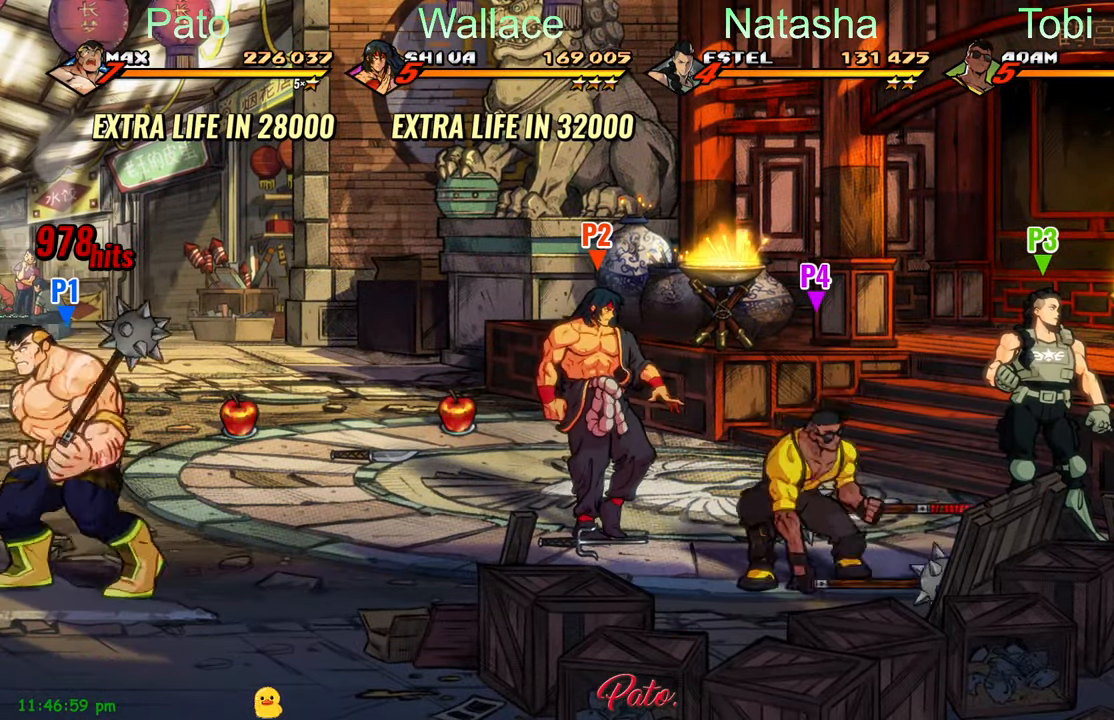
{"buttons": ["Y", "DPAD_RIGHT"], "left_stick": "center", "events": [[34, "Y", "down"], [84, "DPAD_LEFT", "up"], [117, "Y", "up"], [384, "DPAD_RIGHT", "down"], [450, "Y", "down"]]}
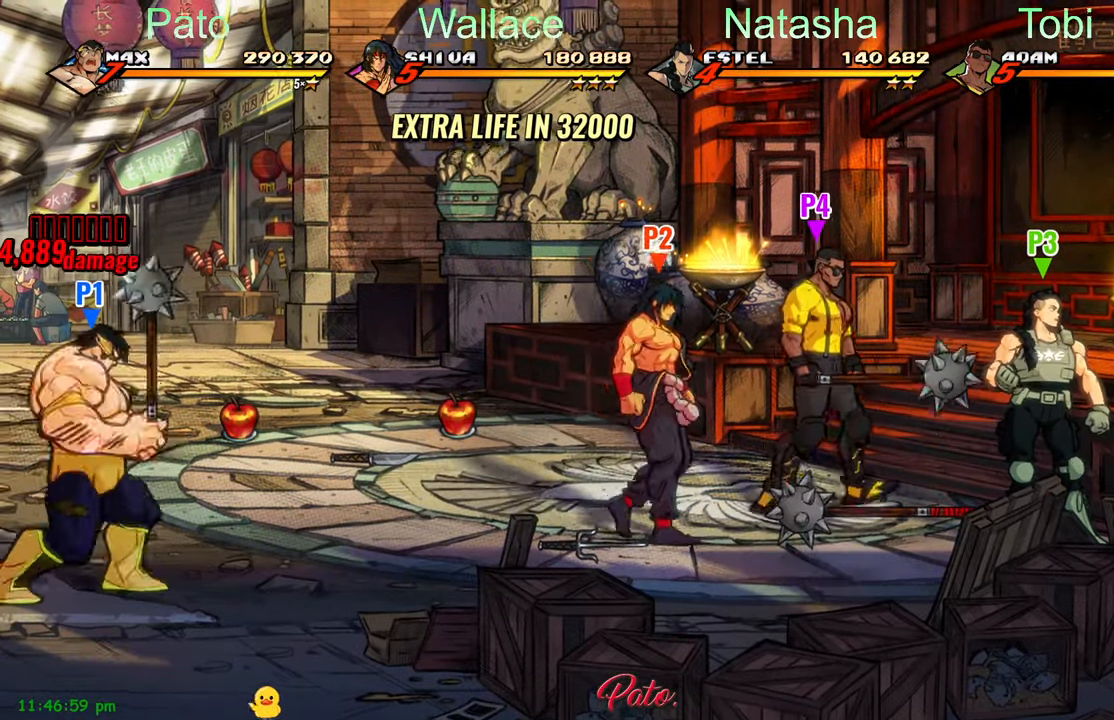
{"buttons": [], "left_stick": "center", "events": [[17, "Y", "up"], [34, "DPAD_RIGHT", "up"], [117, "Y", "down"], [184, "Y", "up"]]}
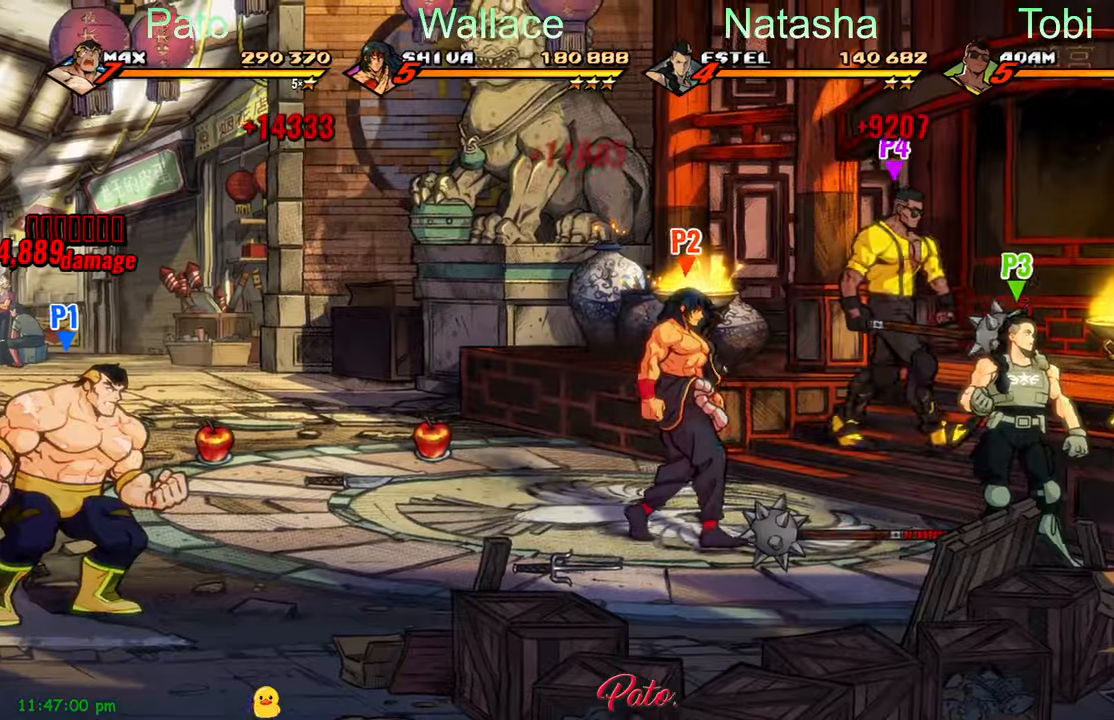
{"buttons": [], "left_stick": "center", "events": []}
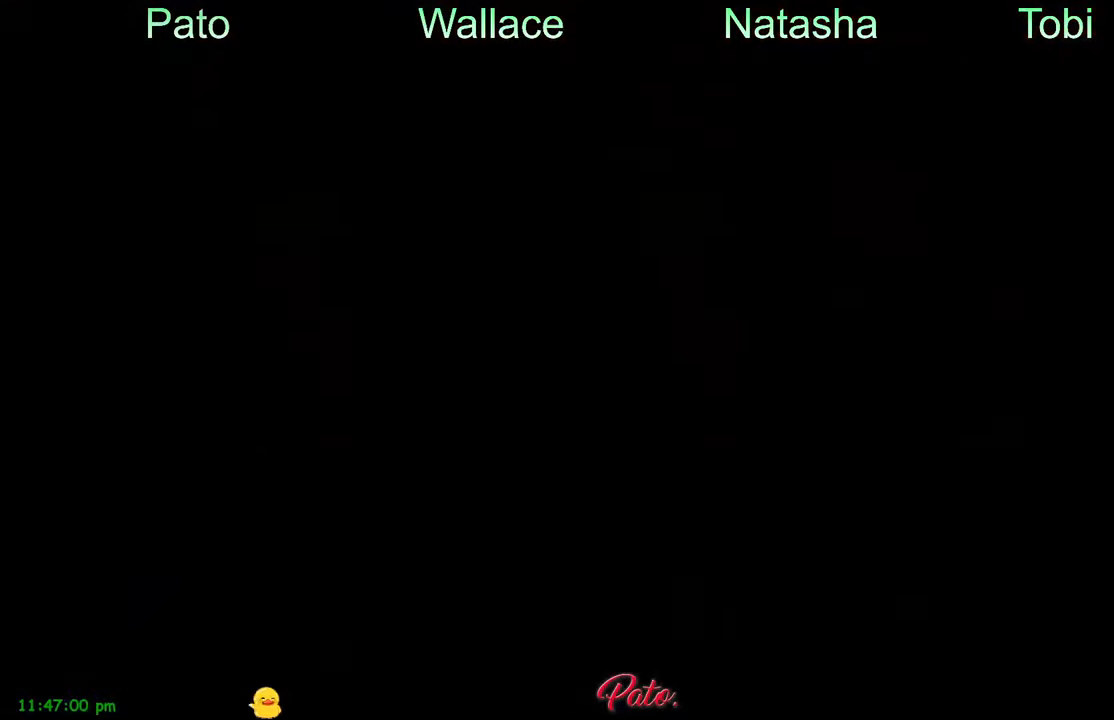
{"buttons": [], "left_stick": "center", "events": []}
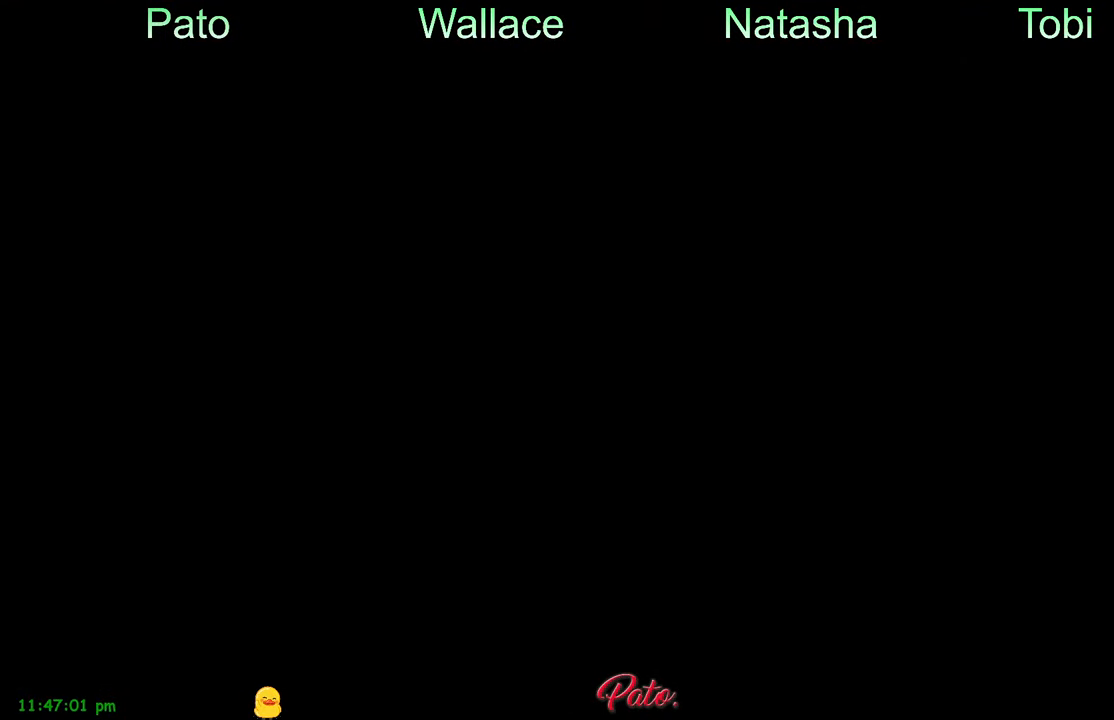
{"buttons": [], "left_stick": "center", "events": []}
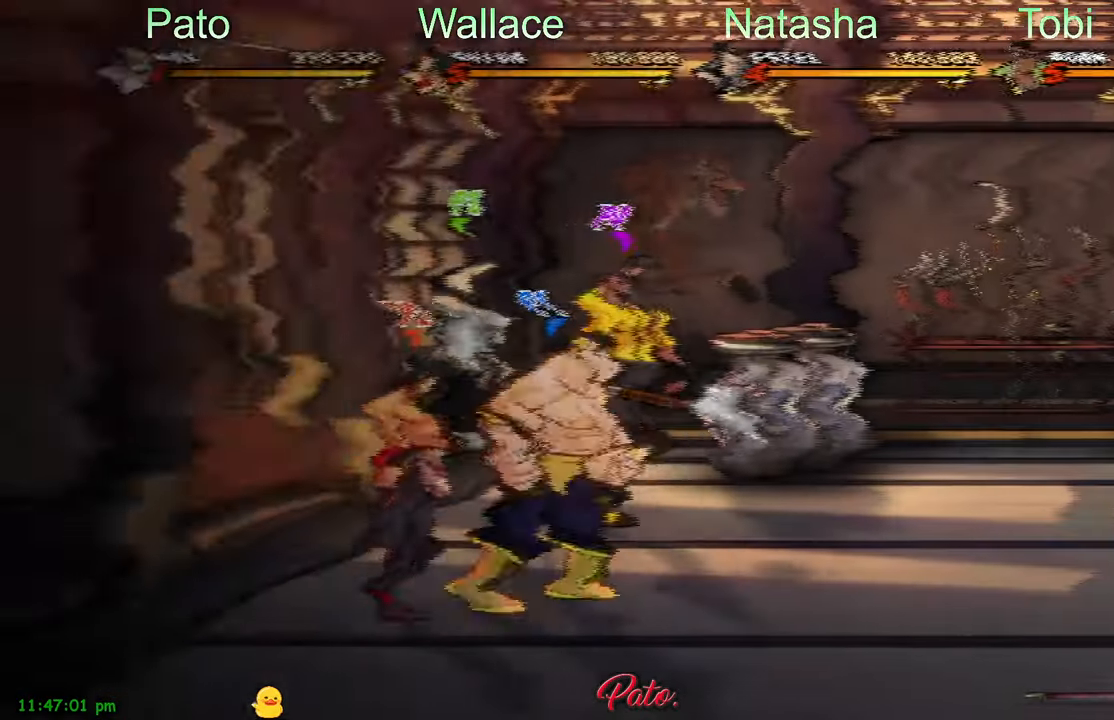
{"buttons": [], "left_stick": "center", "events": [[166, "DPAD_RIGHT", "down"], [483, "DPAD_RIGHT", "up"]]}
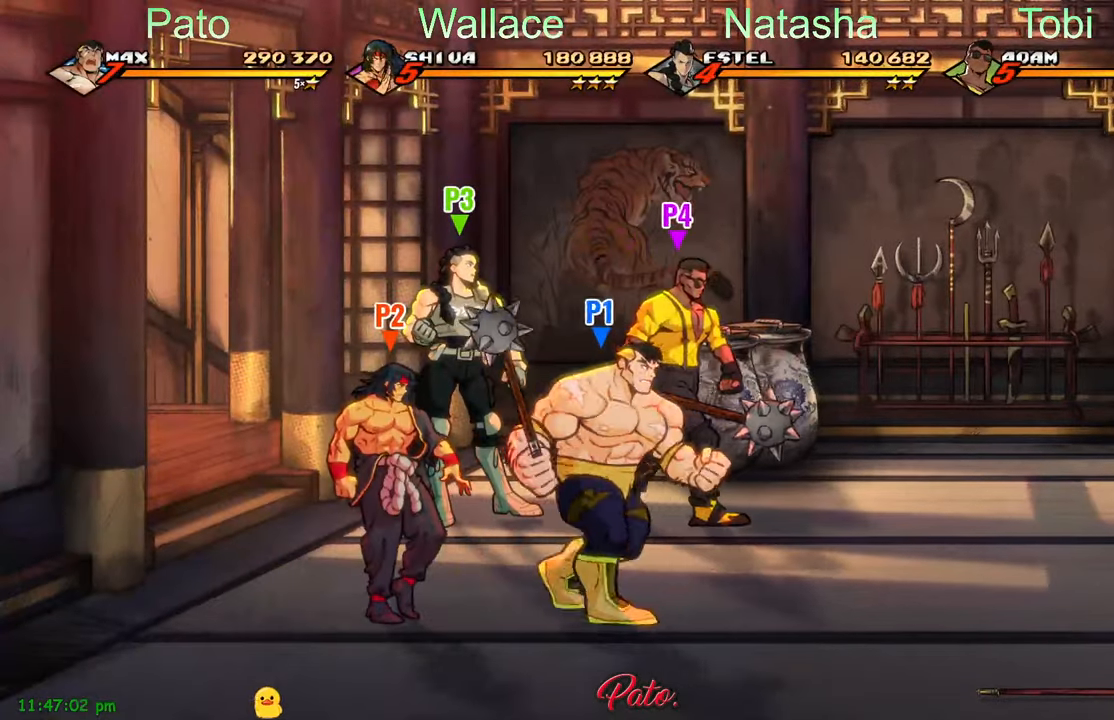
{"buttons": ["DPAD_UP"], "left_stick": "center", "events": [[33, "DPAD_UP", "down"], [83, "DPAD_LEFT", "down"], [466, "DPAD_LEFT", "up"]]}
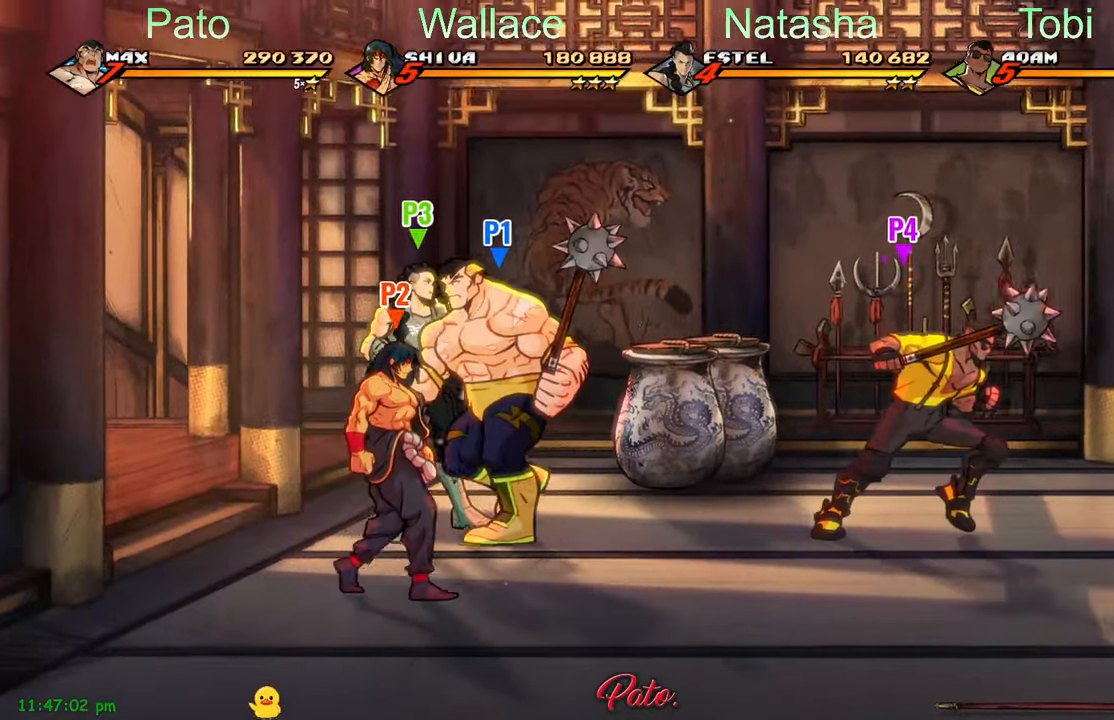
{"buttons": ["DPAD_RIGHT"], "left_stick": "center", "events": [[133, "DPAD_RIGHT", "down"], [300, "Y", "down"], [366, "DPAD_UP", "up"], [400, "Y", "up"]]}
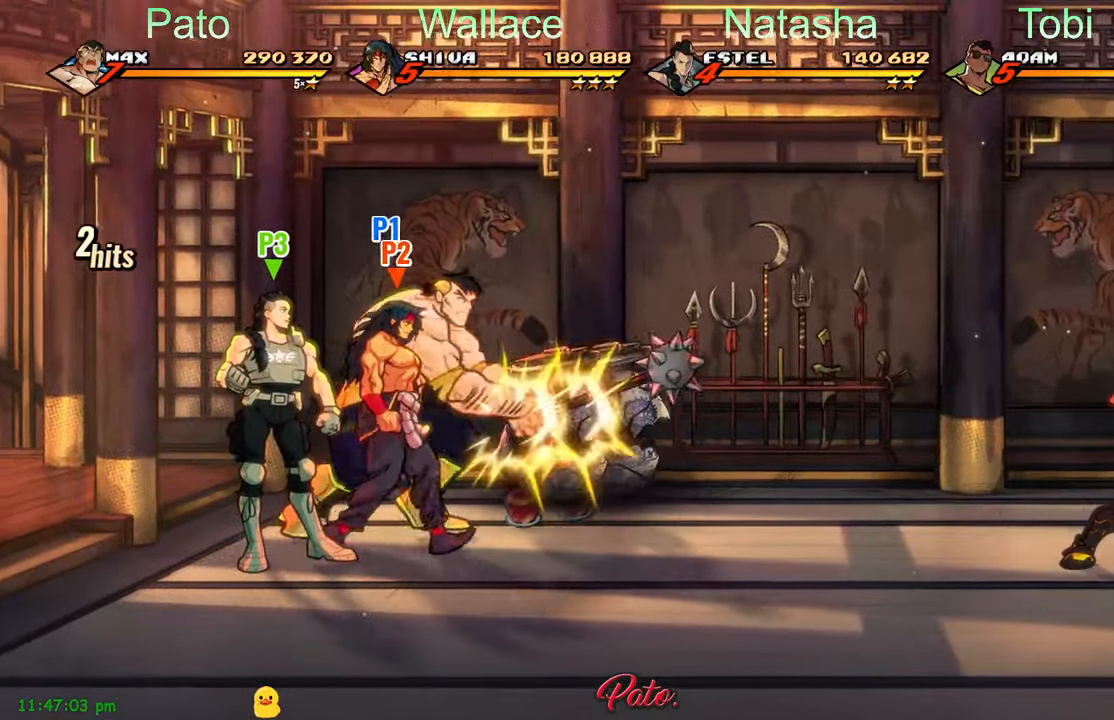
{"buttons": ["DPAD_DOWN", "DPAD_RIGHT"], "left_stick": "center", "events": [[200, "DPAD_DOWN", "down"]]}
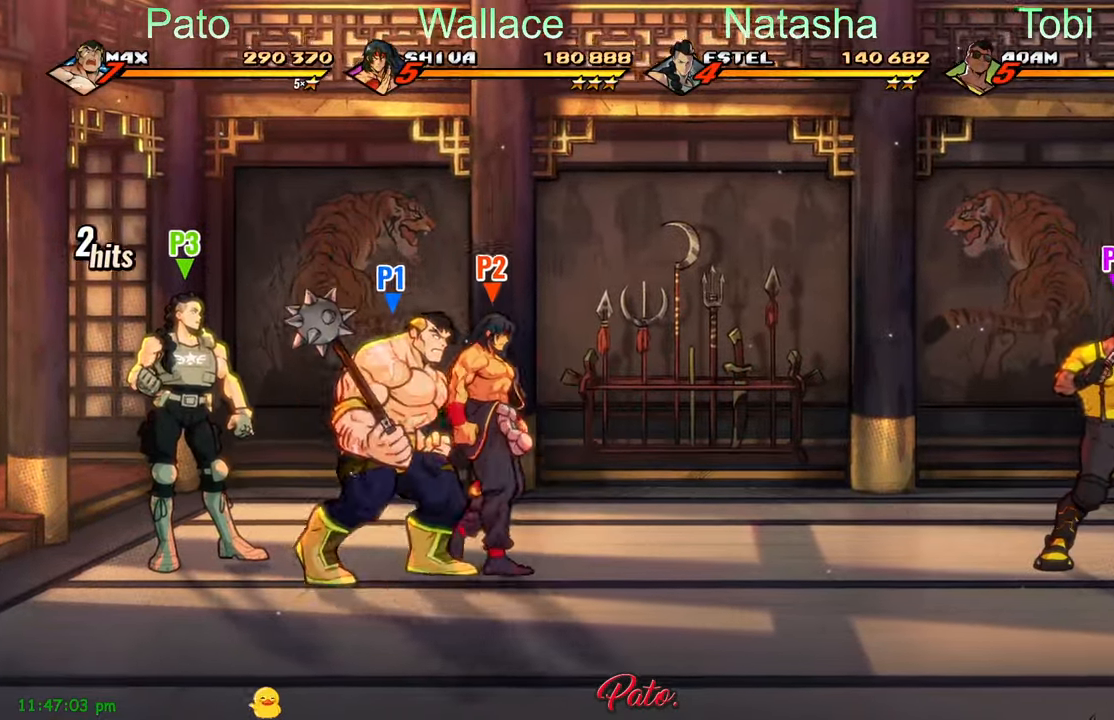
{"buttons": ["DPAD_DOWN", "DPAD_RIGHT"], "left_stick": "center", "events": []}
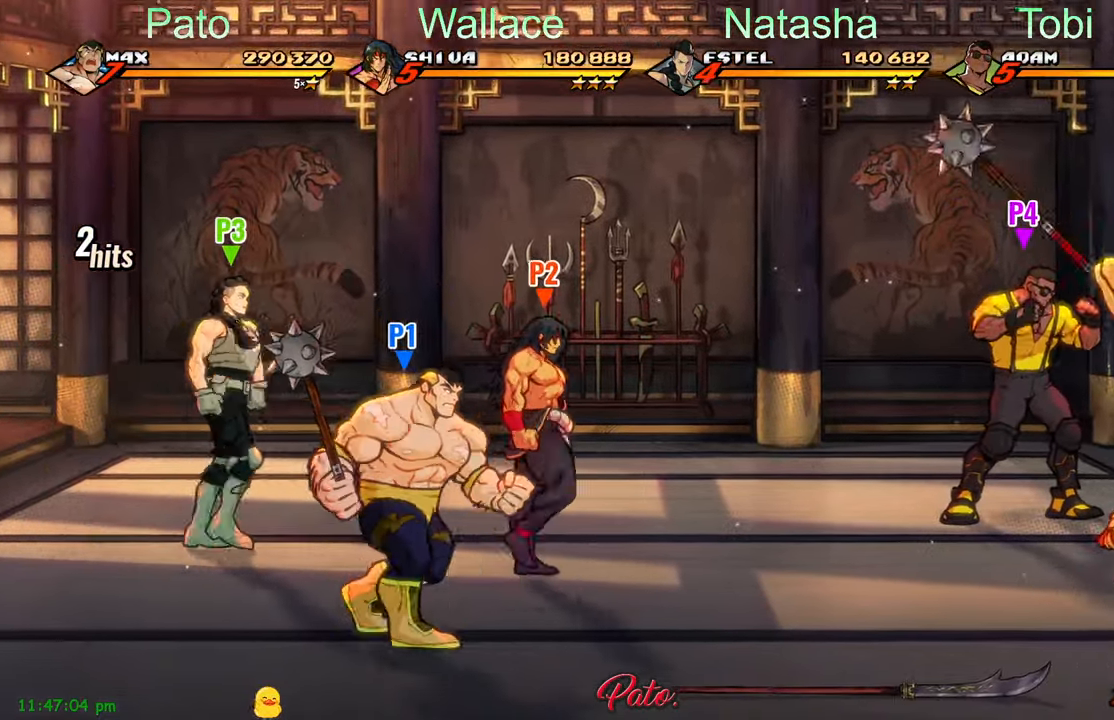
{"buttons": ["DPAD_RIGHT"], "left_stick": "center", "events": [[250, "B", "down"], [300, "DPAD_DOWN", "up"], [350, "B", "up"]]}
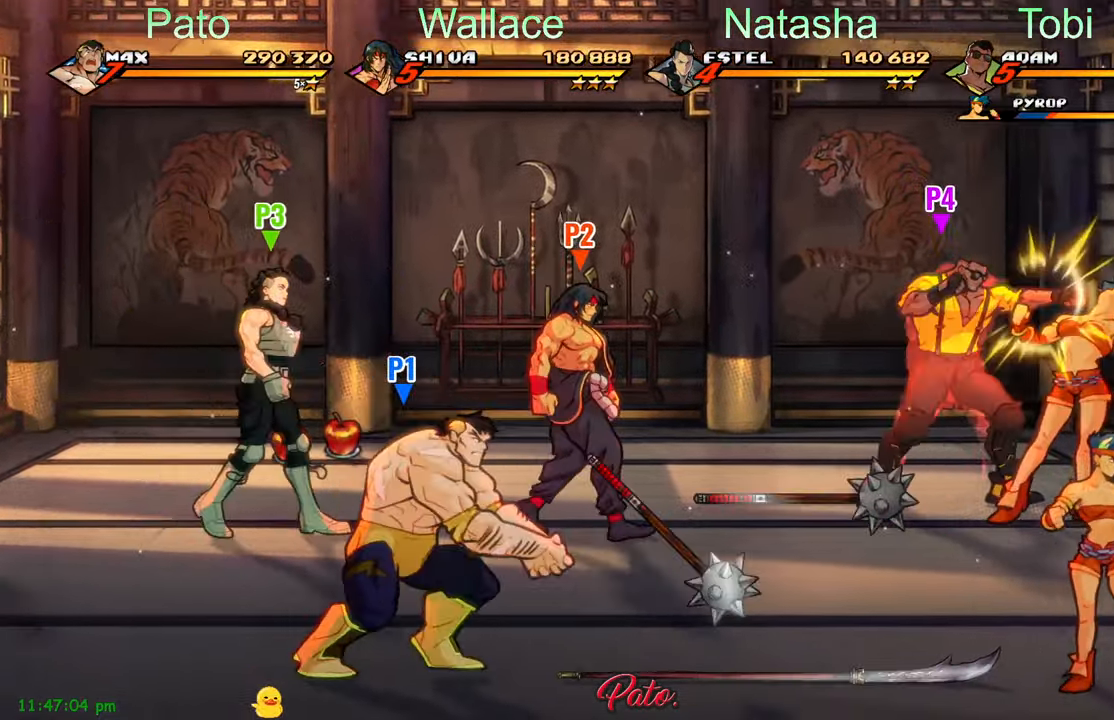
{"buttons": ["DPAD_RIGHT"], "left_stick": "center", "events": [[100, "DPAD_UP", "down"], [316, "DPAD_UP", "up"]]}
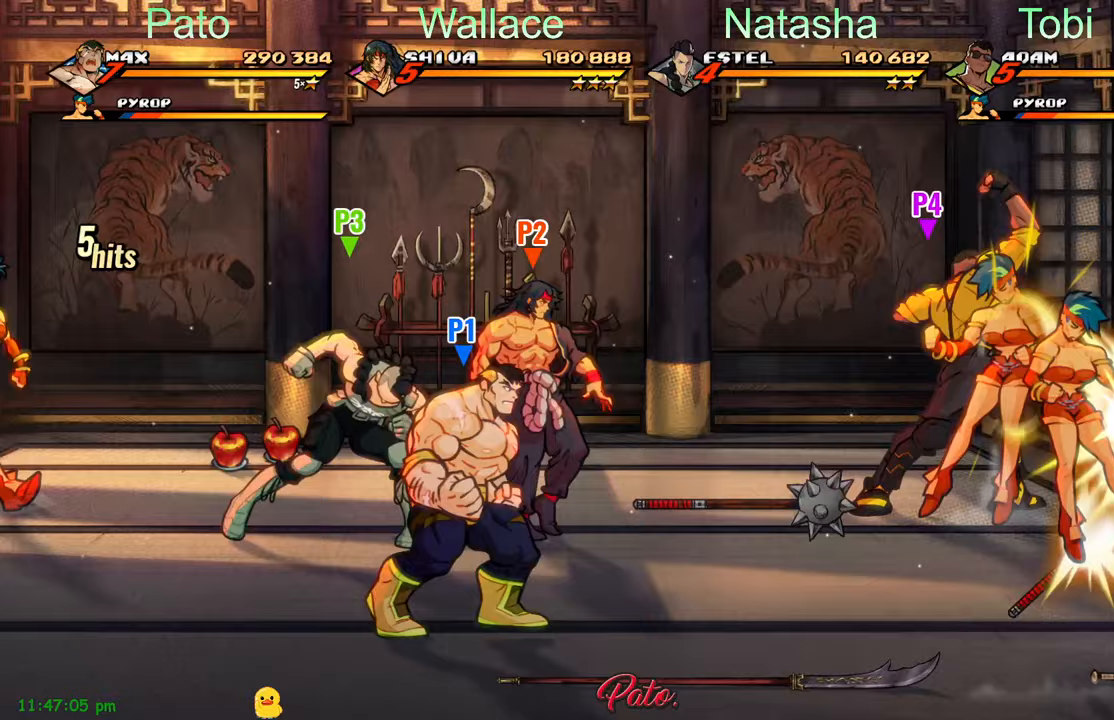
{"buttons": ["DPAD_UP", "DPAD_RIGHT"], "left_stick": "center", "events": [[83, "DPAD_DOWN", "down"], [267, "DPAD_DOWN", "up"], [300, "B", "down"], [417, "B", "up"], [433, "DPAD_UP", "down"]]}
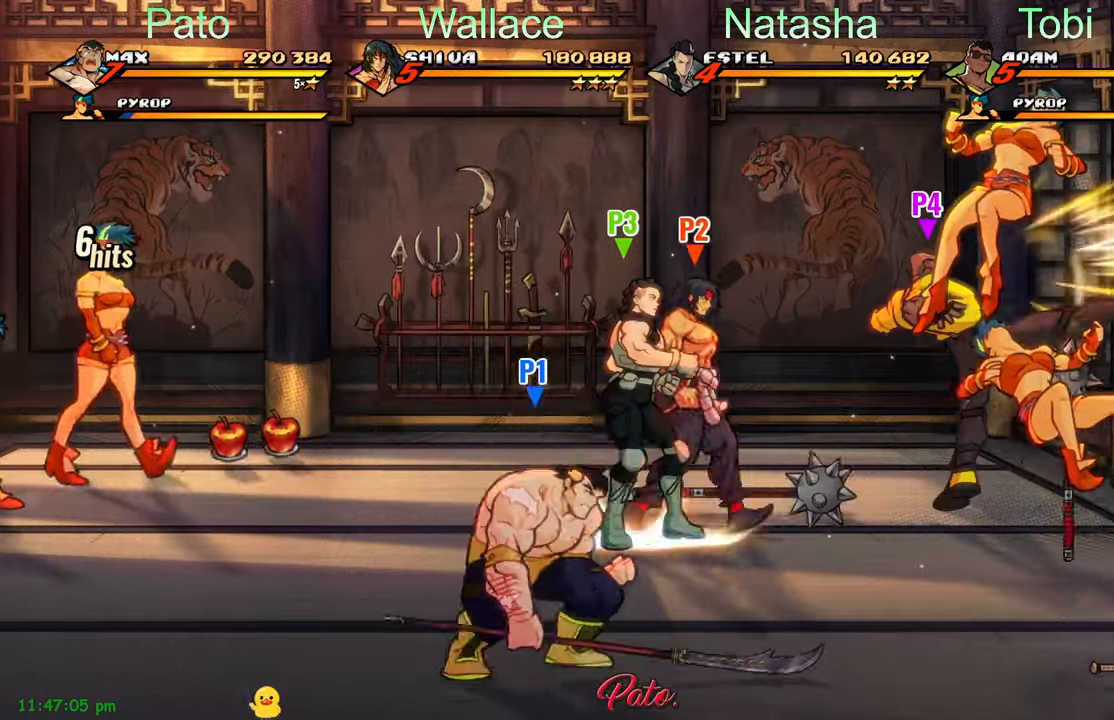
{"buttons": ["DPAD_UP", "DPAD_LEFT"], "left_stick": "center", "events": [[433, "DPAD_RIGHT", "up"], [500, "DPAD_LEFT", "down"]]}
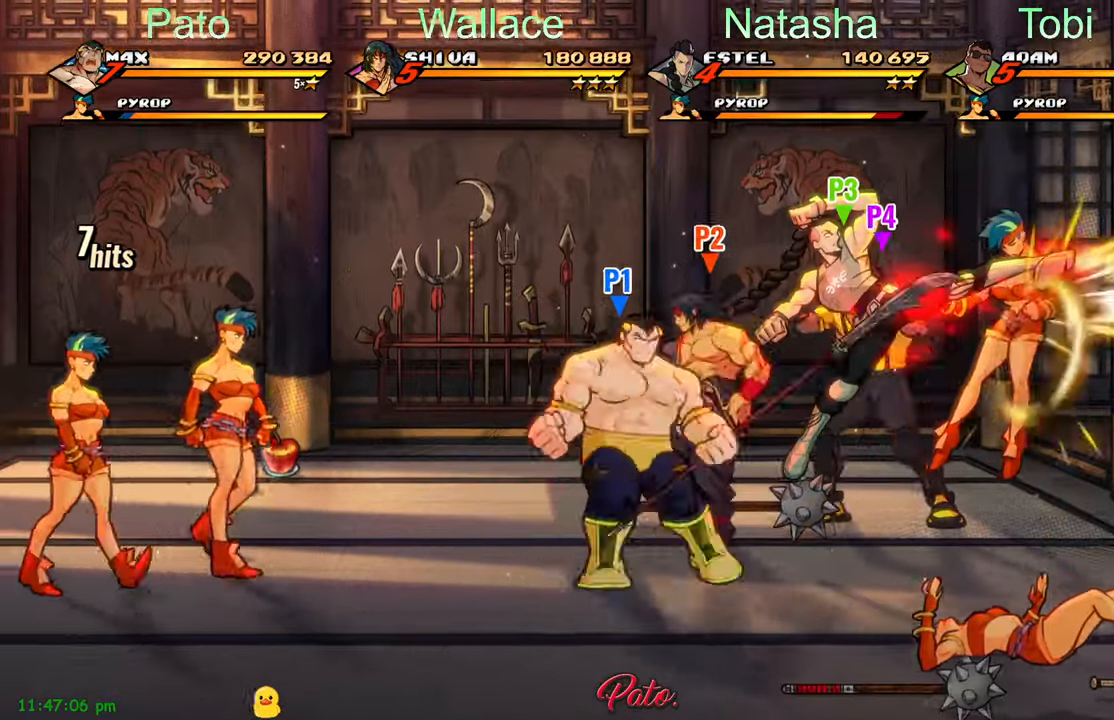
{"buttons": [], "left_stick": "center", "events": [[150, "Y", "down"], [200, "DPAD_LEFT", "up"], [217, "Y", "up"], [250, "DPAD_UP", "up"], [317, "Y", "down"], [417, "Y", "up"]]}
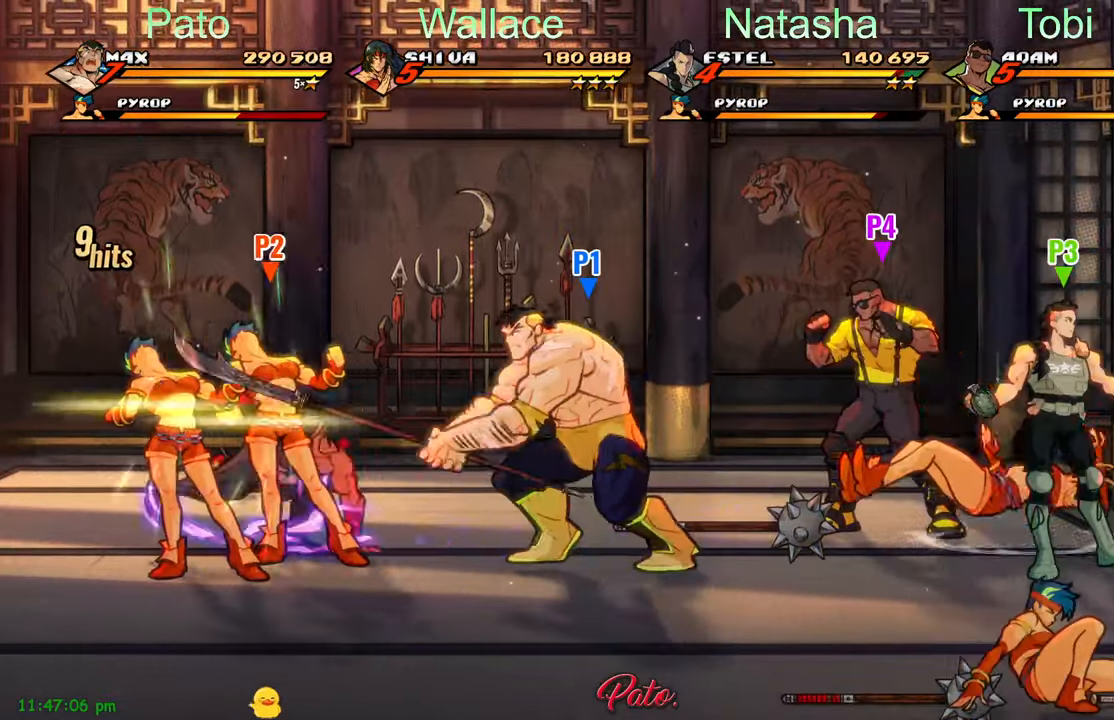
{"buttons": ["DPAD_LEFT"], "left_stick": "center", "events": [[200, "Y", "down"], [267, "Y", "up"], [350, "Y", "down"], [450, "Y", "up"], [483, "DPAD_LEFT", "down"]]}
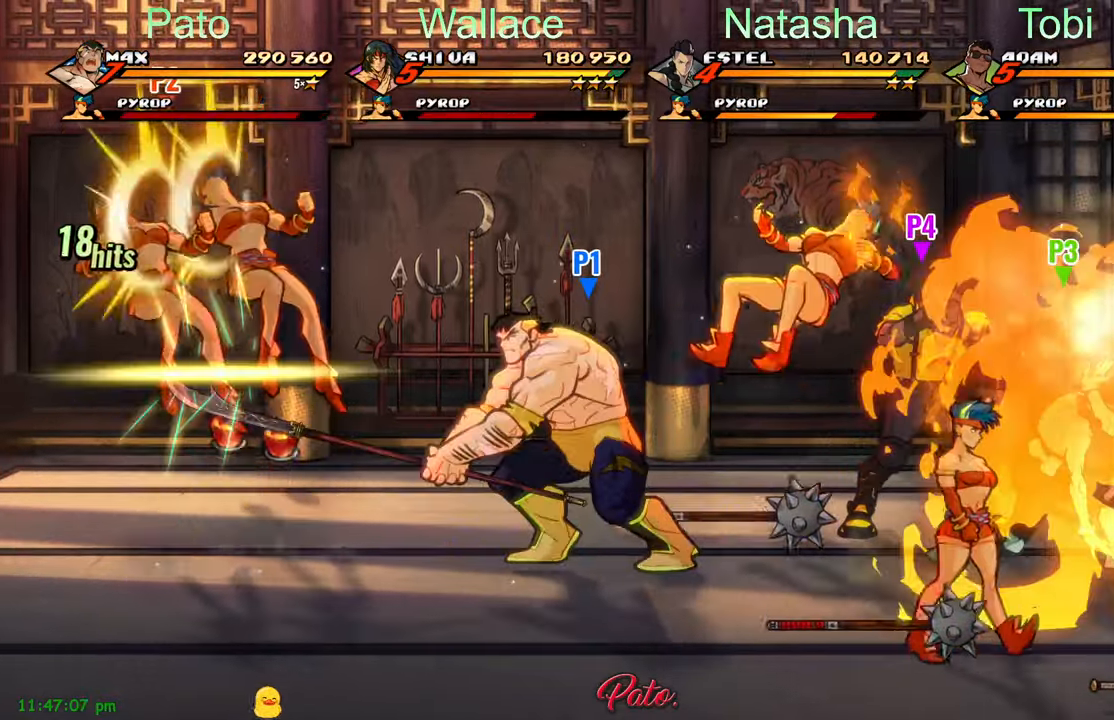
{"buttons": [], "left_stick": "center", "events": [[67, "DPAD_LEFT", "up"], [117, "DPAD_LEFT", "down"], [183, "DPAD_LEFT", "up"], [217, "Y", "down"], [250, "DPAD_LEFT", "down"], [283, "Y", "up"], [367, "Y", "down"], [400, "DPAD_LEFT", "up"], [433, "Y", "up"]]}
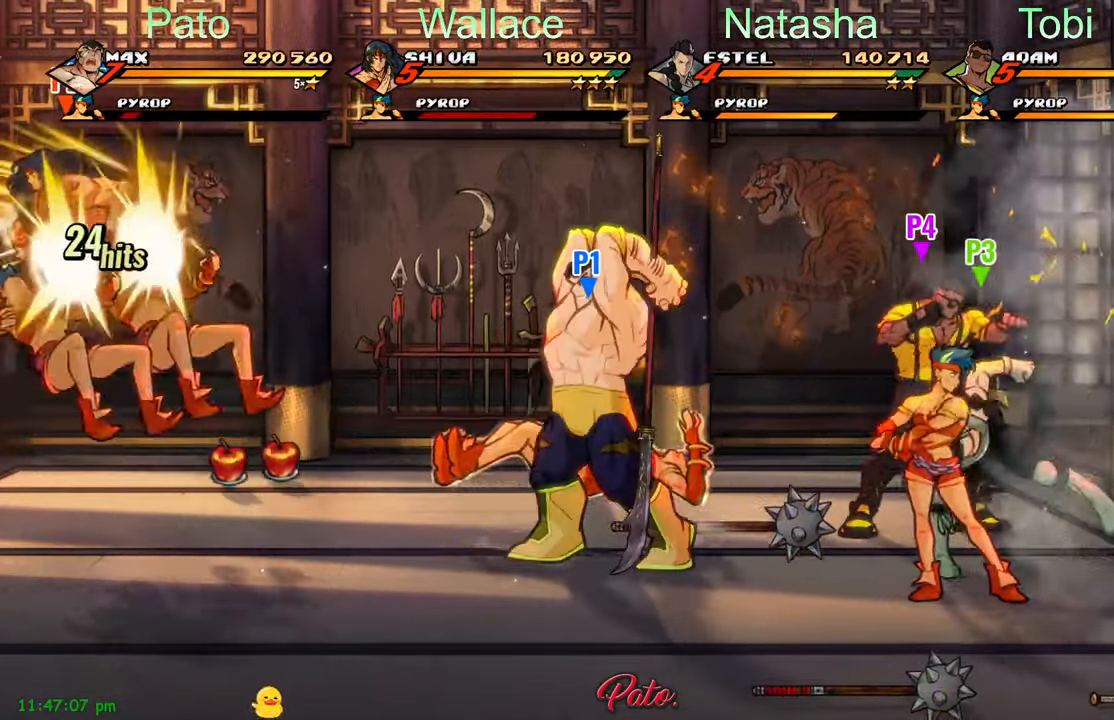
{"buttons": ["DPAD_UP"], "left_stick": "center", "events": [[50, "DPAD_LEFT", "down"], [100, "DPAD_LEFT", "up"], [167, "DPAD_LEFT", "down"], [233, "DPAD_LEFT", "up"], [283, "Y", "down"], [333, "Y", "up"], [433, "DPAD_UP", "down"]]}
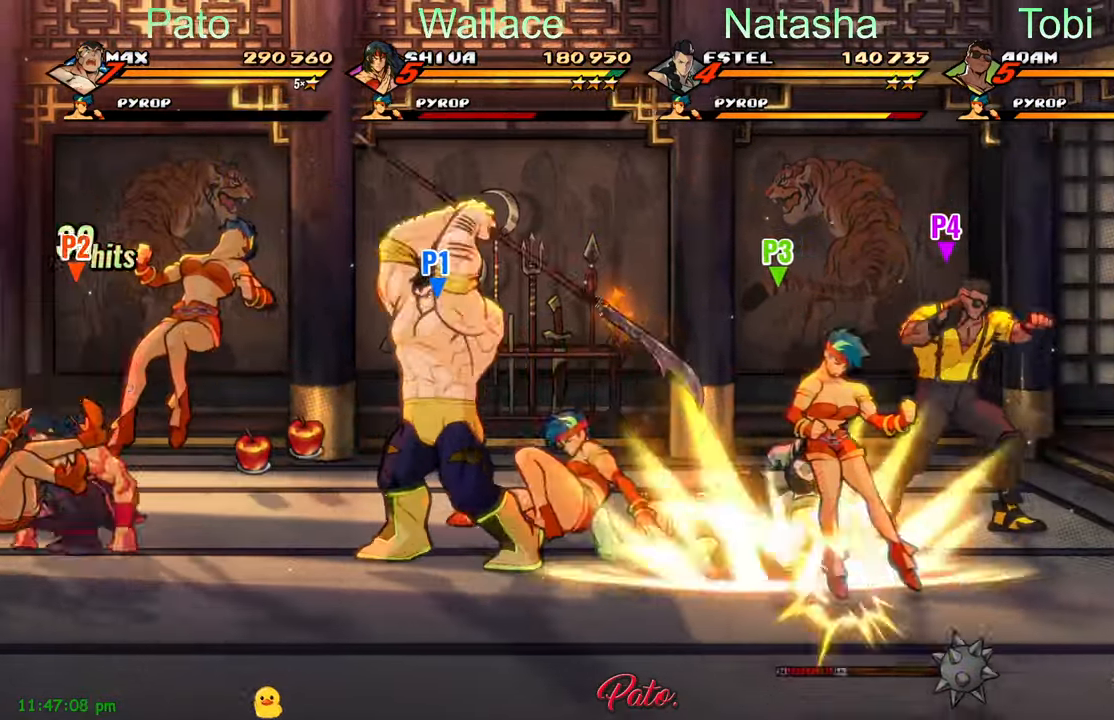
{"buttons": ["Y", "DPAD_RIGHT"], "left_stick": "center", "events": [[167, "DPAD_RIGHT", "down"], [183, "DPAD_UP", "up"], [283, "Y", "down"], [367, "Y", "up"], [467, "Y", "down"]]}
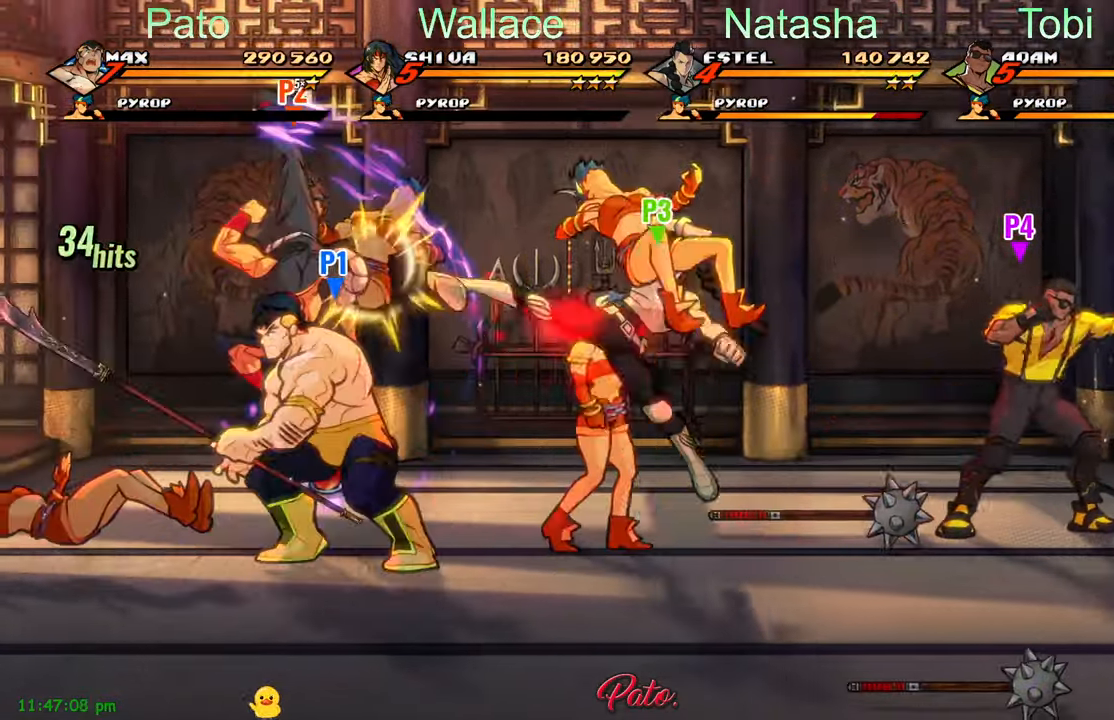
{"buttons": ["DPAD_RIGHT"], "left_stick": "center", "events": [[17, "Y", "up"], [100, "Y", "down"], [200, "Y", "up"]]}
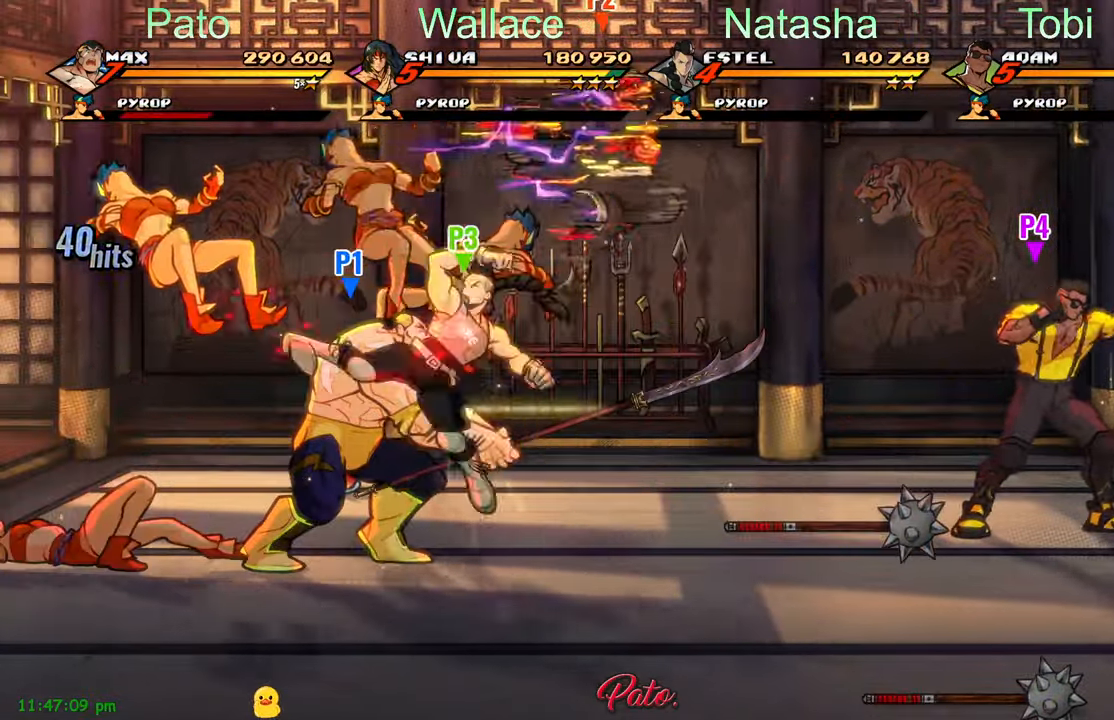
{"buttons": ["Y"], "left_stick": "center", "events": [[283, "DPAD_RIGHT", "up"], [283, "DPAD_UP", "down"], [333, "DPAD_LEFT", "down"], [350, "Y", "down"], [400, "Y", "up"], [417, "DPAD_UP", "up"], [450, "DPAD_LEFT", "up"], [467, "Y", "down"]]}
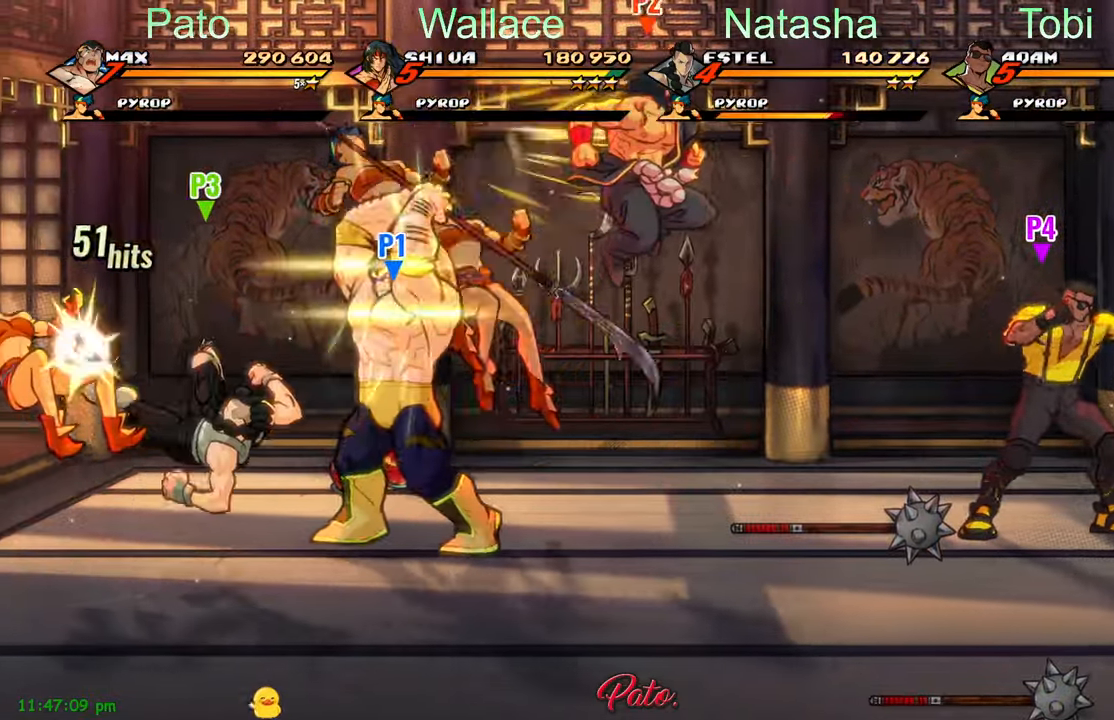
{"buttons": ["Y"], "left_stick": "center", "events": [[50, "Y", "up"], [317, "Y", "down"], [367, "Y", "up"], [483, "Y", "down"]]}
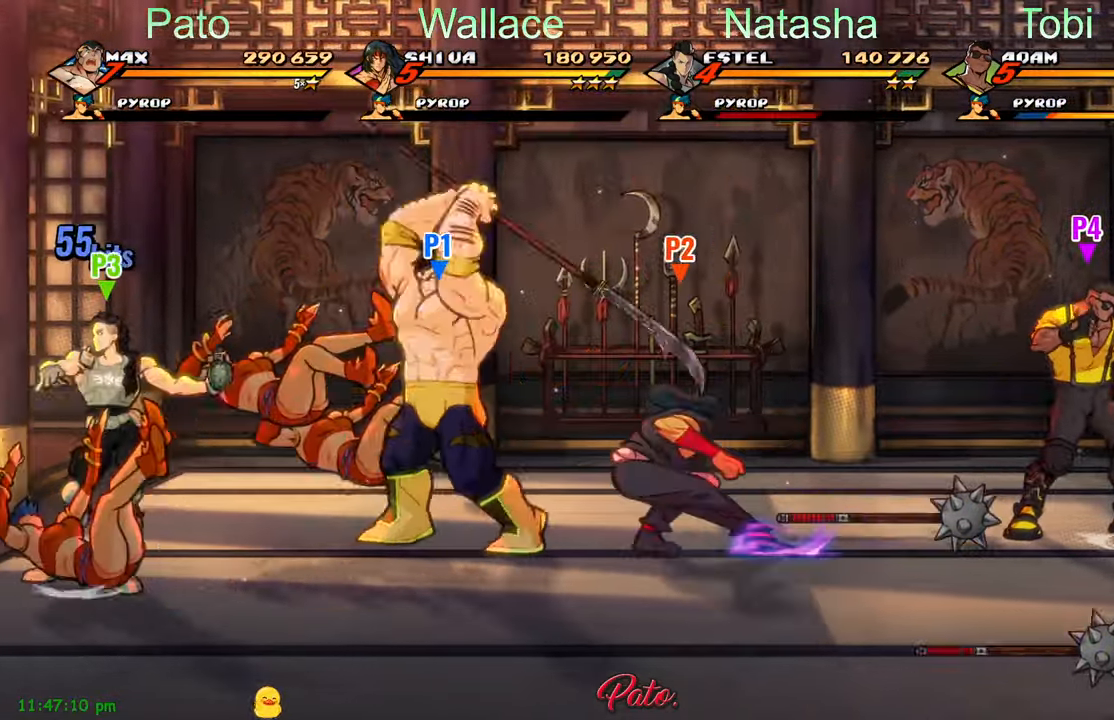
{"buttons": ["DPAD_RIGHT"], "left_stick": "center", "events": [[50, "Y", "up"], [100, "Y", "down"], [200, "Y", "up"], [300, "DPAD_RIGHT", "down"]]}
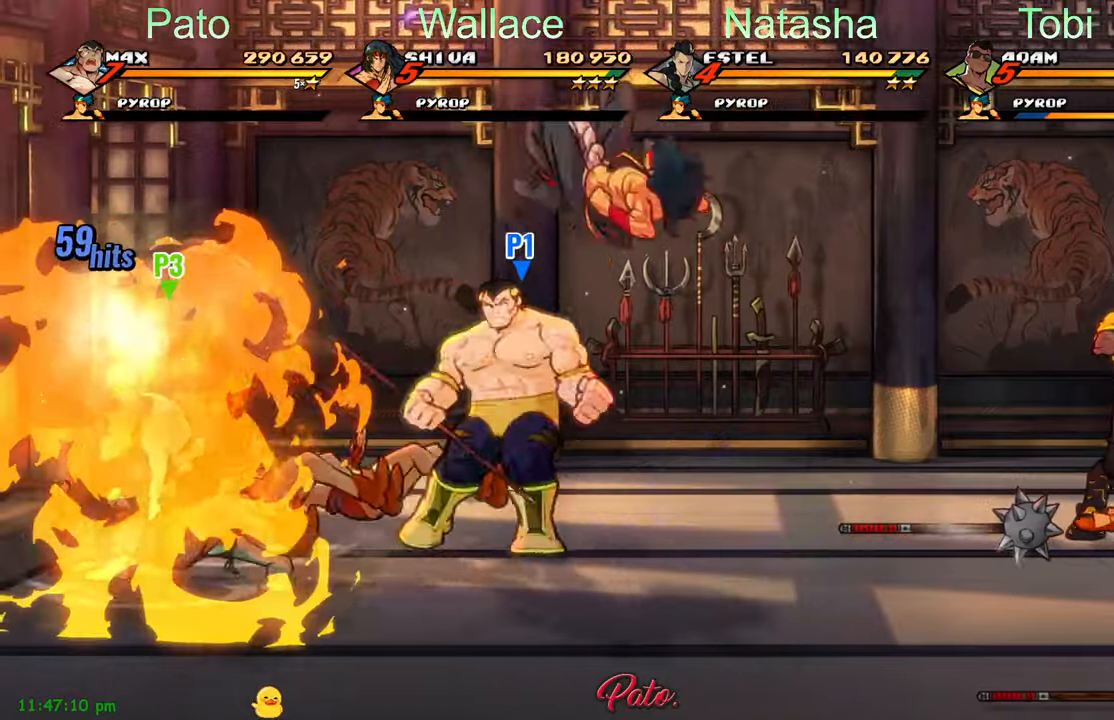
{"buttons": ["DPAD_RIGHT"], "left_stick": "center", "events": []}
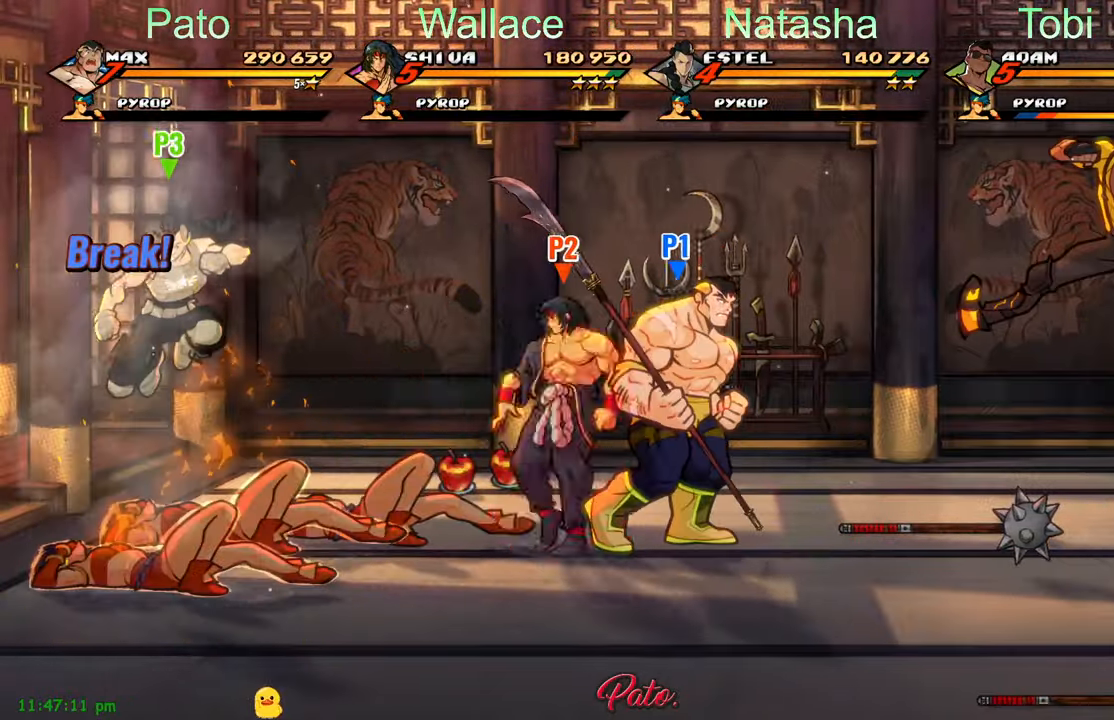
{"buttons": ["DPAD_RIGHT"], "left_stick": "center", "events": [[50, "DPAD_UP", "down"], [117, "DPAD_UP", "up"], [434, "Y", "down"], [500, "Y", "up"]]}
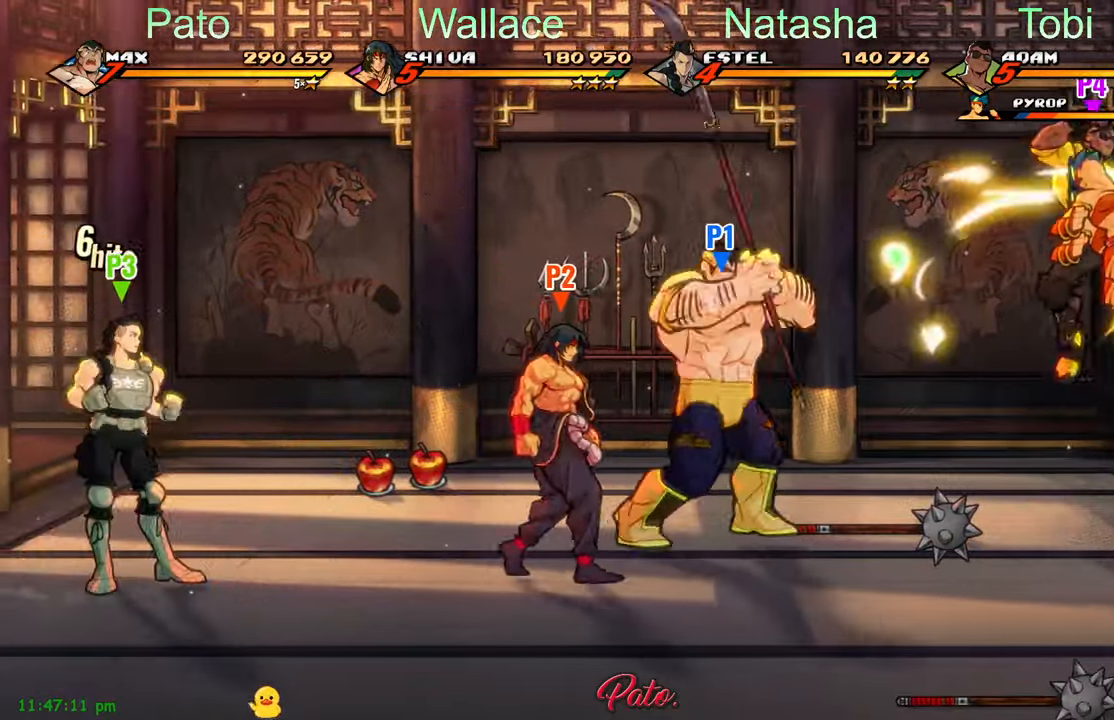
{"buttons": [], "left_stick": "center", "events": [[84, "DPAD_RIGHT", "up"], [84, "Y", "down"], [167, "Y", "up"], [250, "Y", "down"], [350, "Y", "up"], [417, "Y", "down"], [450, "Y", "up"]]}
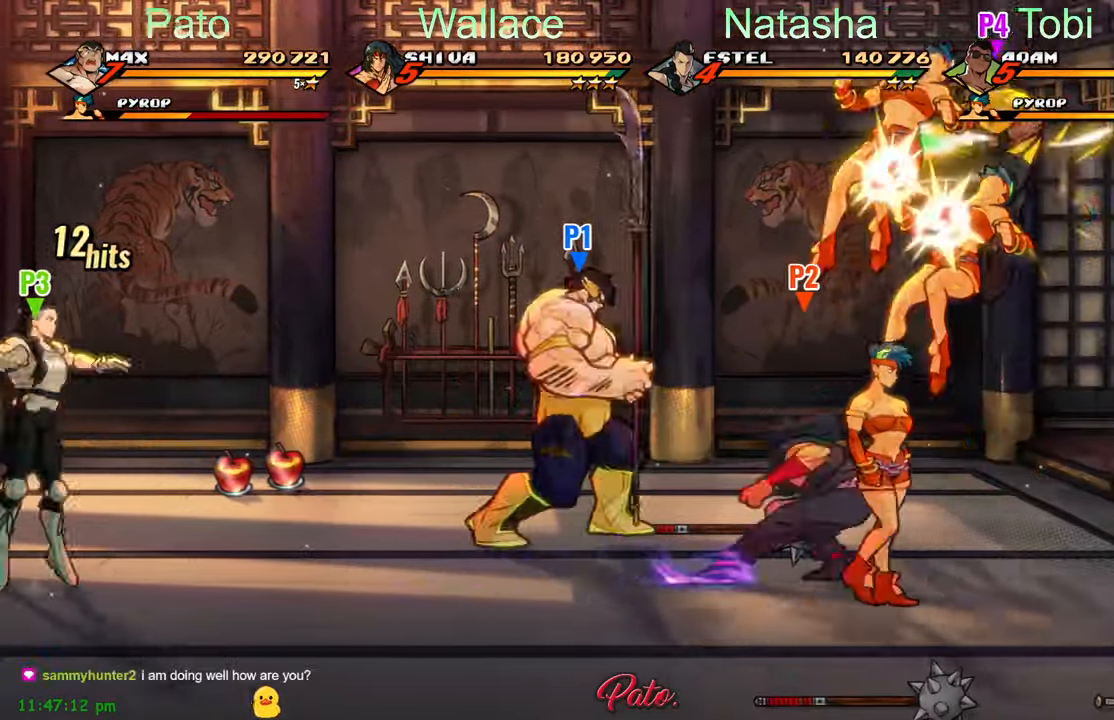
{"buttons": ["Y"], "left_stick": "center", "events": [[67, "Y", "down"], [117, "Y", "up"], [217, "Y", "down"], [300, "Y", "up"], [417, "Y", "down"]]}
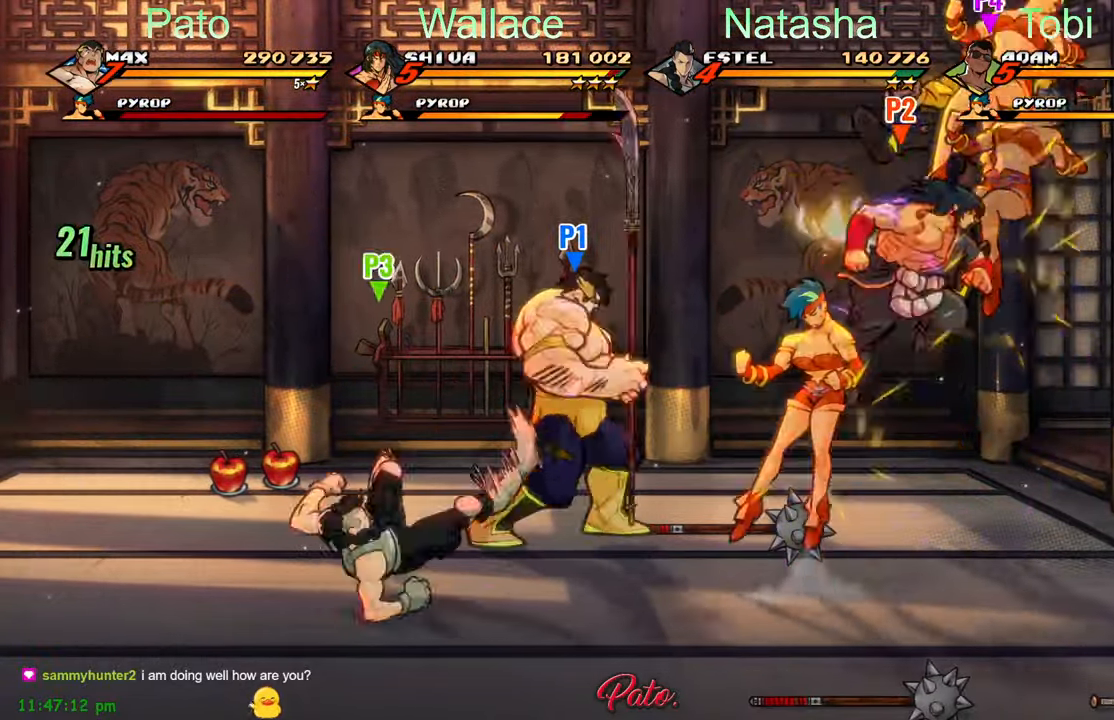
{"buttons": [], "left_stick": "center", "events": [[17, "Y", "up"], [134, "Y", "down"], [234, "Y", "up"], [334, "Y", "down"], [450, "Y", "up"]]}
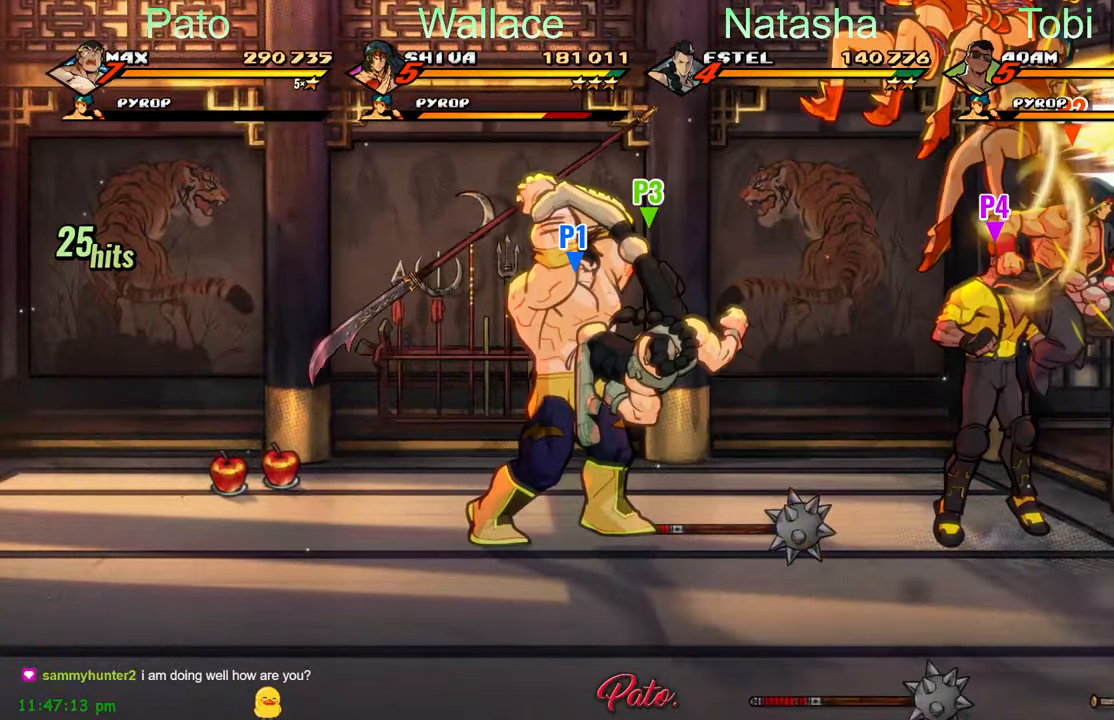
{"buttons": [], "left_stick": "center", "events": [[134, "Y", "down"], [217, "Y", "up"], [400, "Y", "down"], [500, "Y", "up"]]}